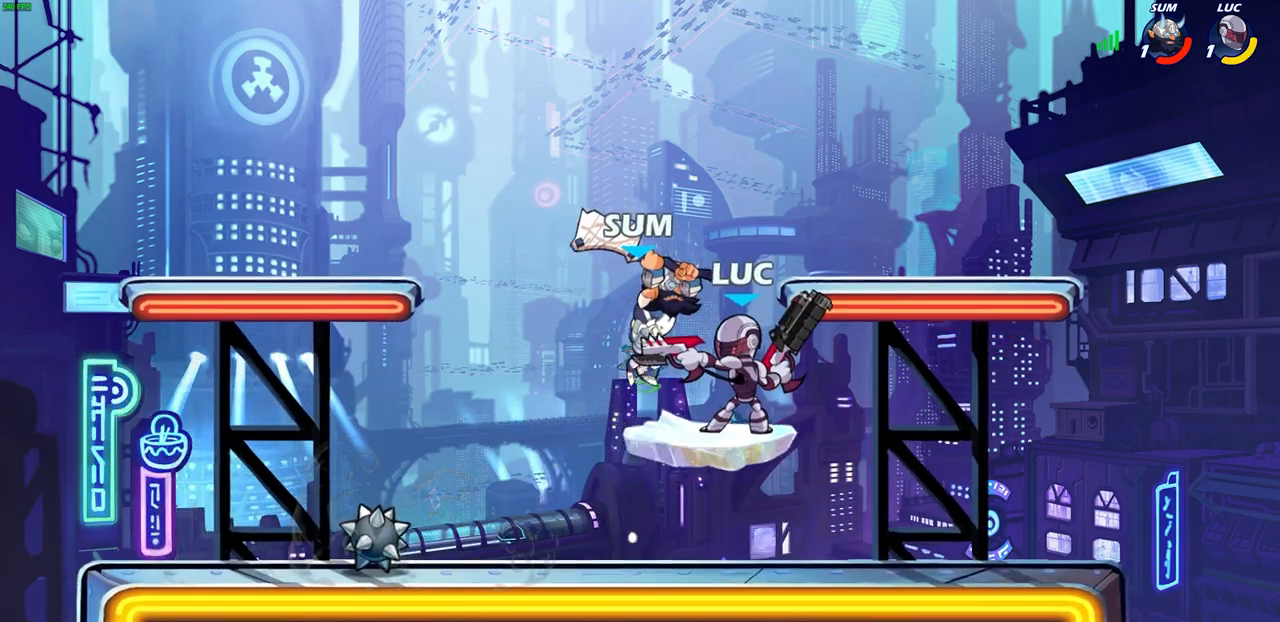
Gameplay with a controller (PlayStation layout); each line is a JSON object with the inputs held at the frame after it. "events" lists button and stick changes between this image and that frame as [ms after this image, input, new state], when the widget could be followed in between. Not read: L3 R3.
{"buttons": [], "left_stick": "center", "right_stick": "center", "events": []}
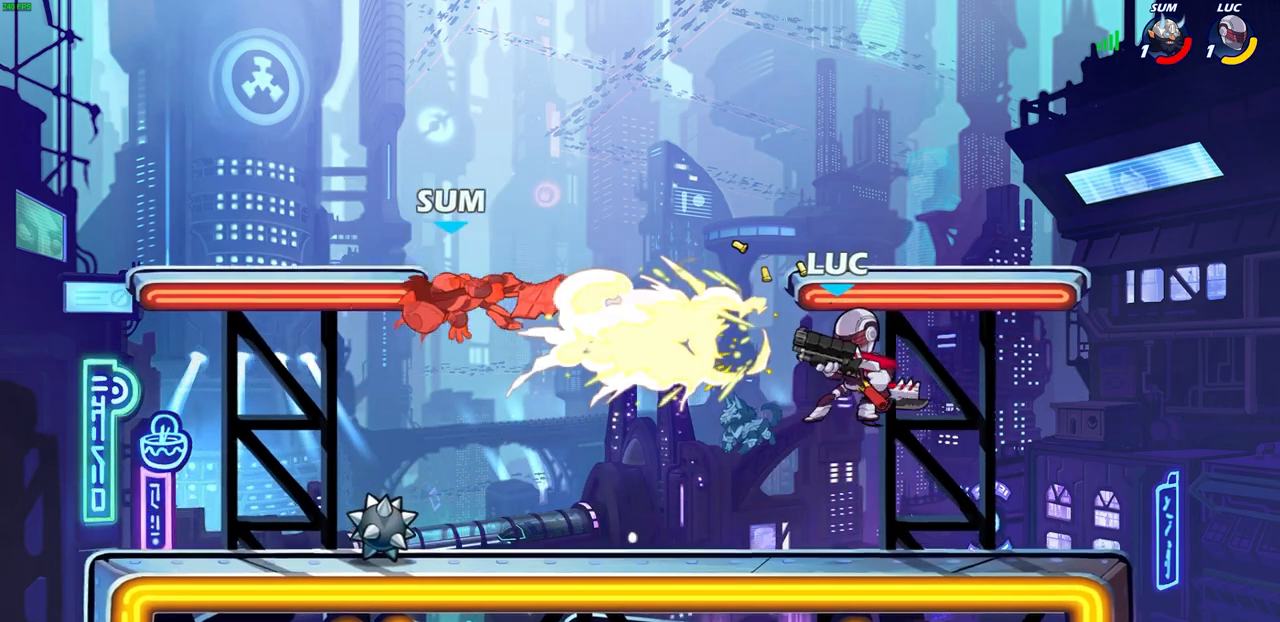
{"buttons": [], "left_stick": "left", "right_stick": "center", "events": [[267, "left_stick", "left"]]}
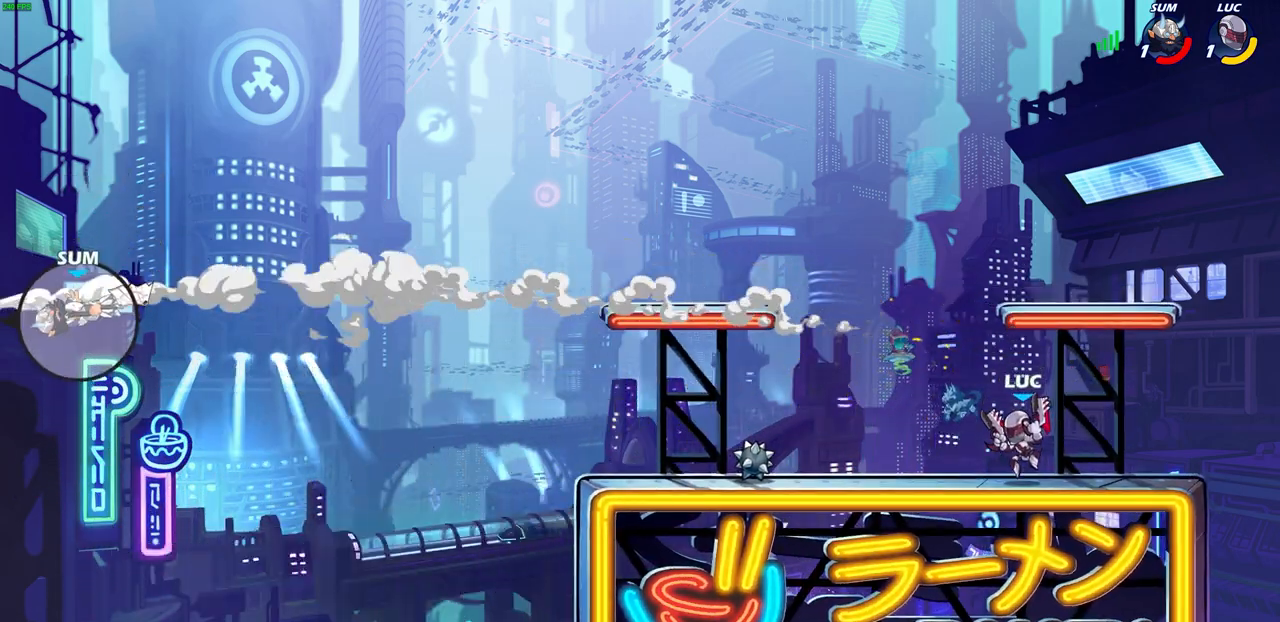
{"buttons": [], "left_stick": "center", "right_stick": "center", "events": [[167, "left_stick", "center"]]}
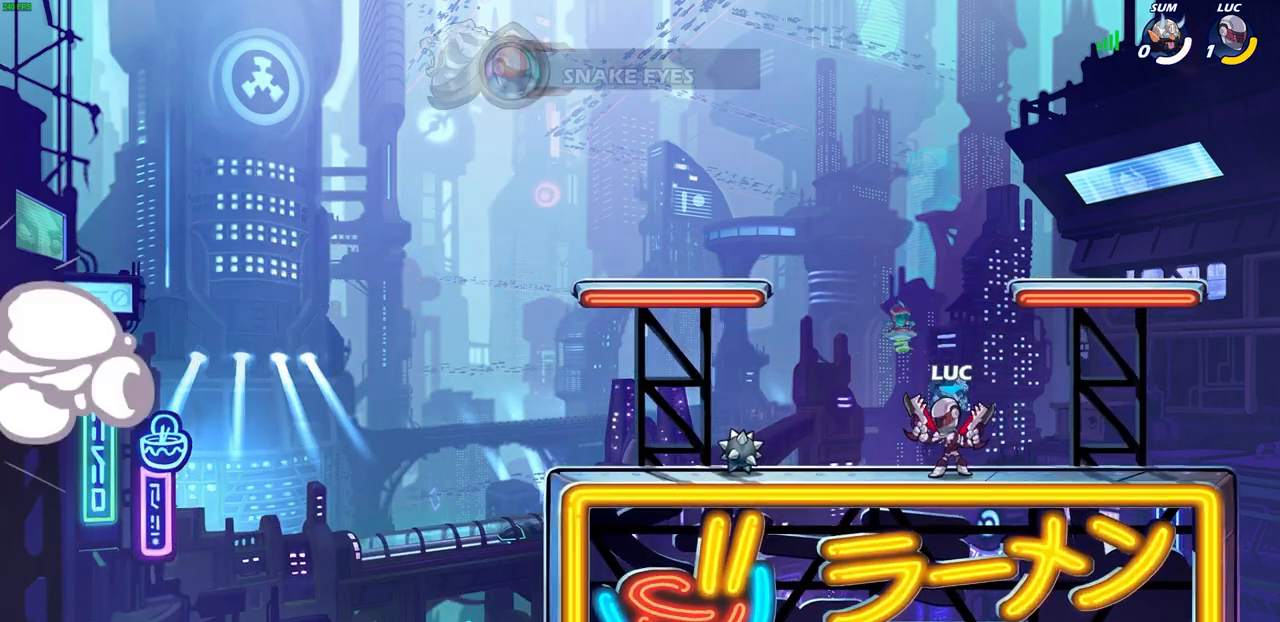
{"buttons": [], "left_stick": "center", "right_stick": "center", "events": []}
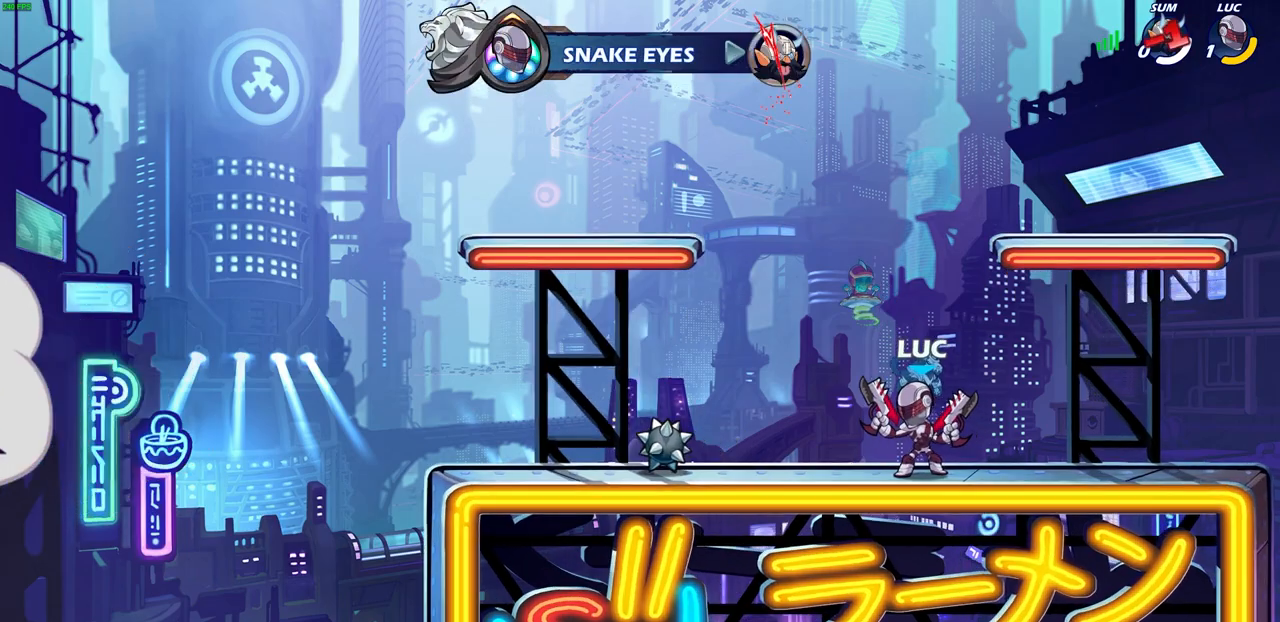
{"buttons": [], "left_stick": "center", "right_stick": "center", "events": []}
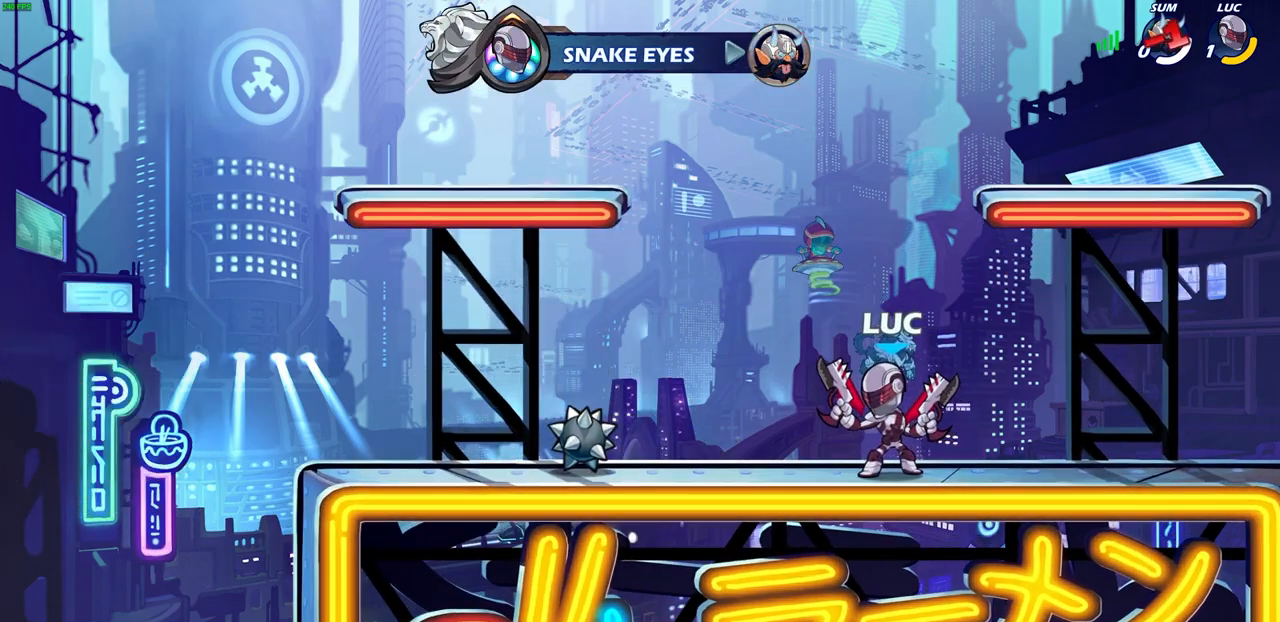
{"buttons": [], "left_stick": "center", "right_stick": "center", "events": []}
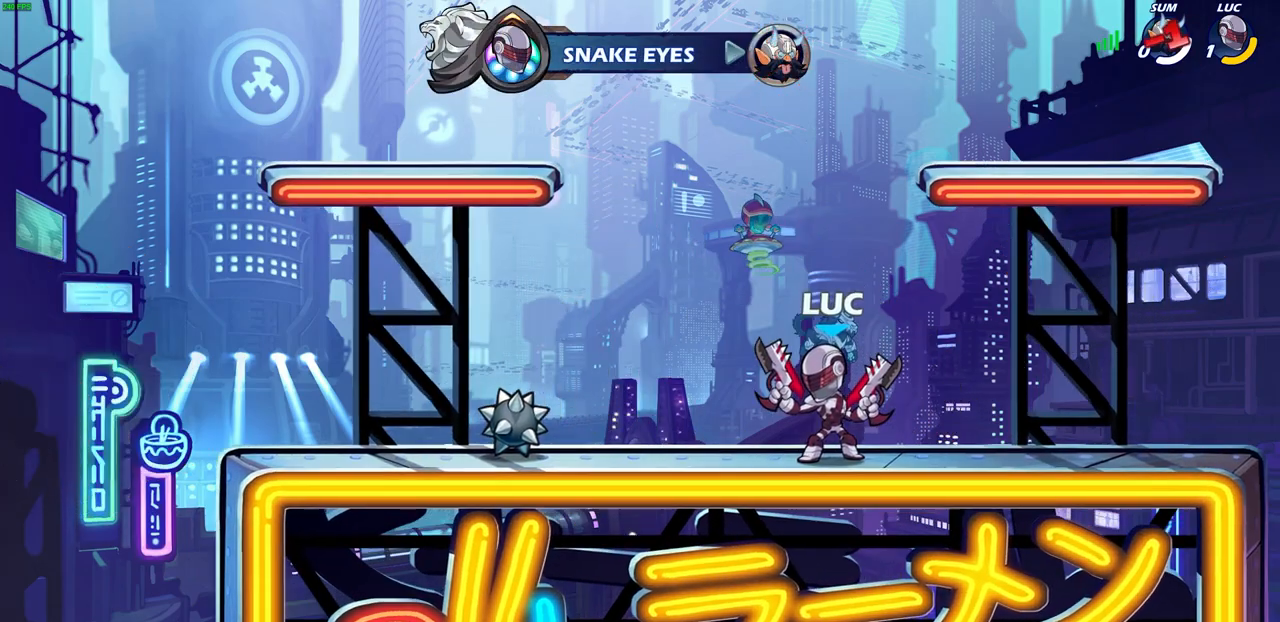
{"buttons": [], "left_stick": "center", "right_stick": "center", "events": []}
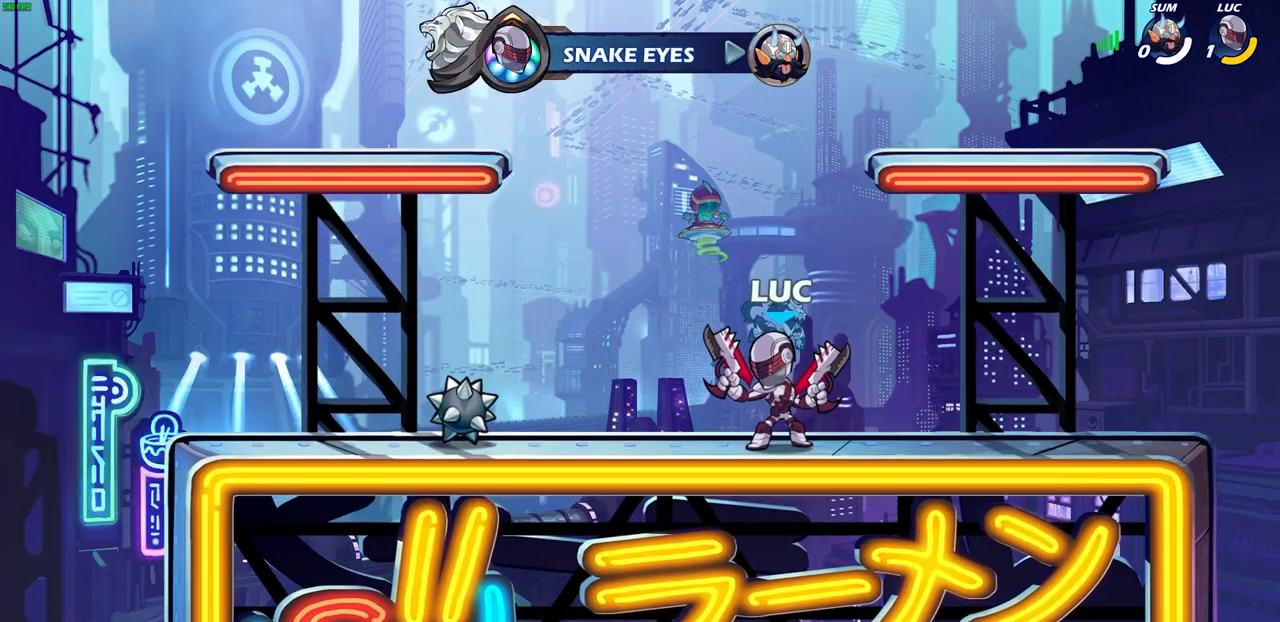
{"buttons": [], "left_stick": "center", "right_stick": "center", "events": []}
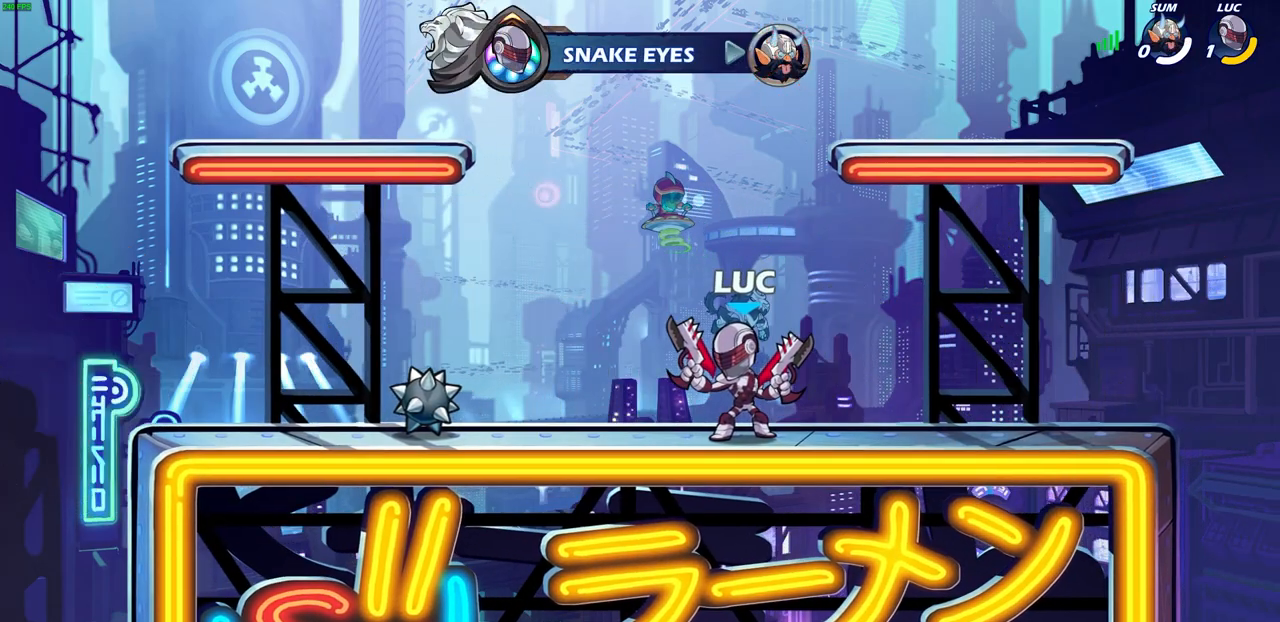
{"buttons": [], "left_stick": "center", "right_stick": "center", "events": []}
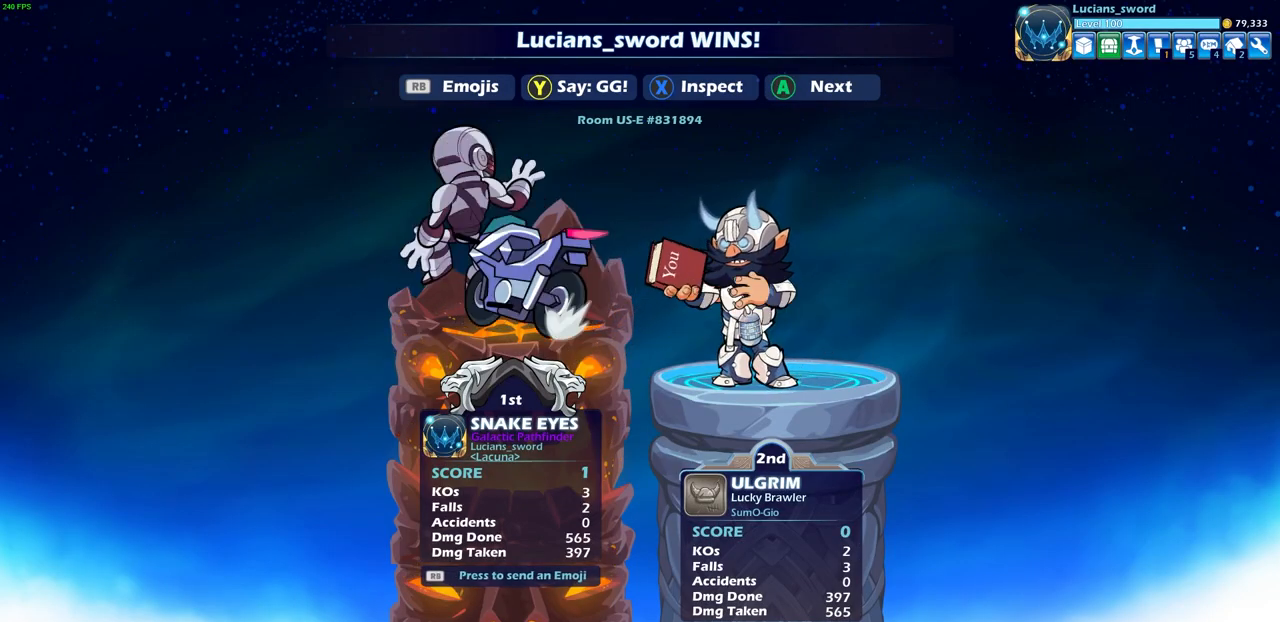
{"buttons": [], "left_stick": "center", "right_stick": "center", "events": []}
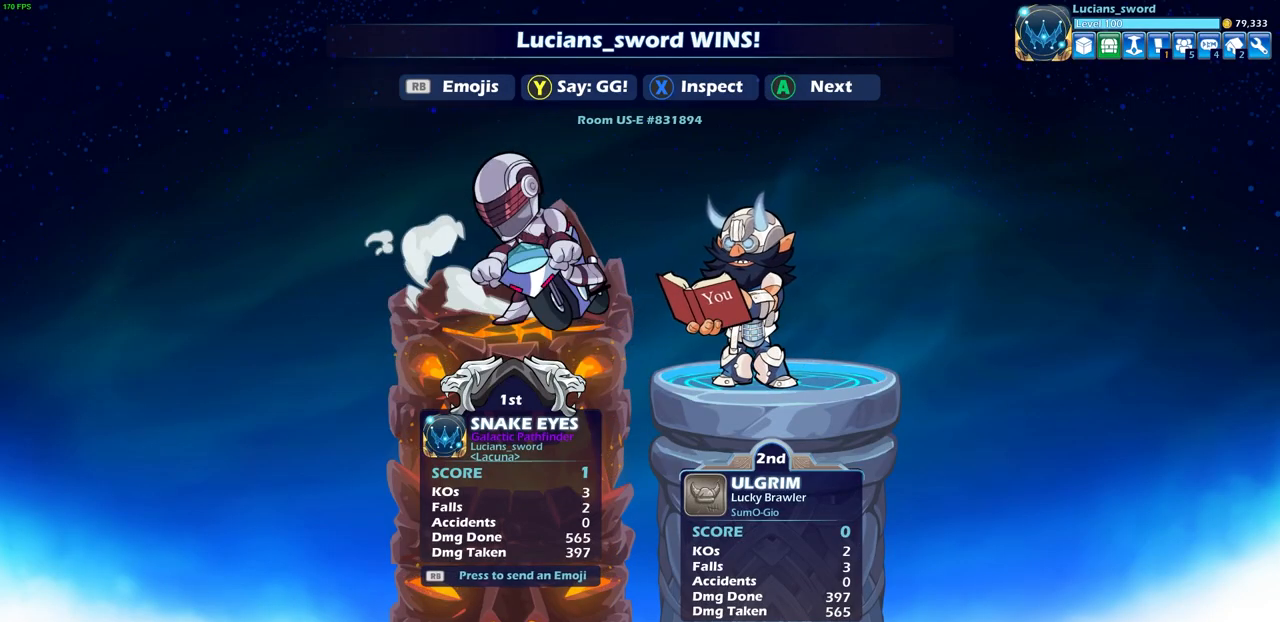
{"buttons": [], "left_stick": "center", "right_stick": "center", "events": [[283, "TRIANGLE", "down"], [367, "TRIANGLE", "up"]]}
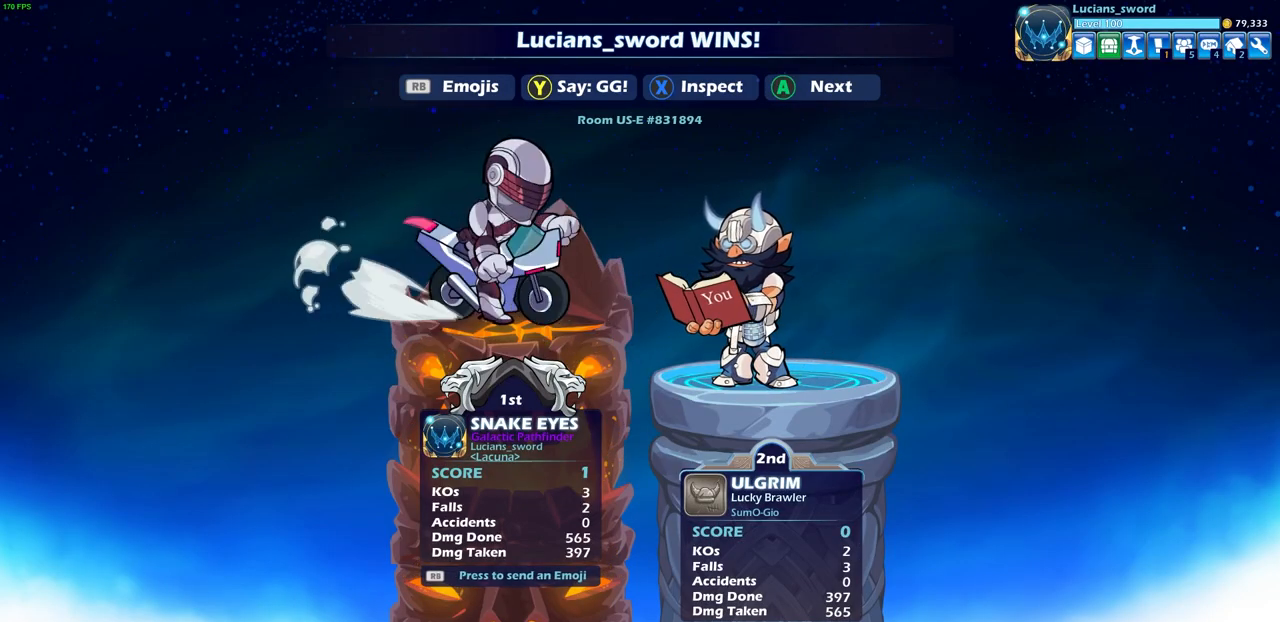
{"buttons": [], "left_stick": "center", "right_stick": "center", "events": []}
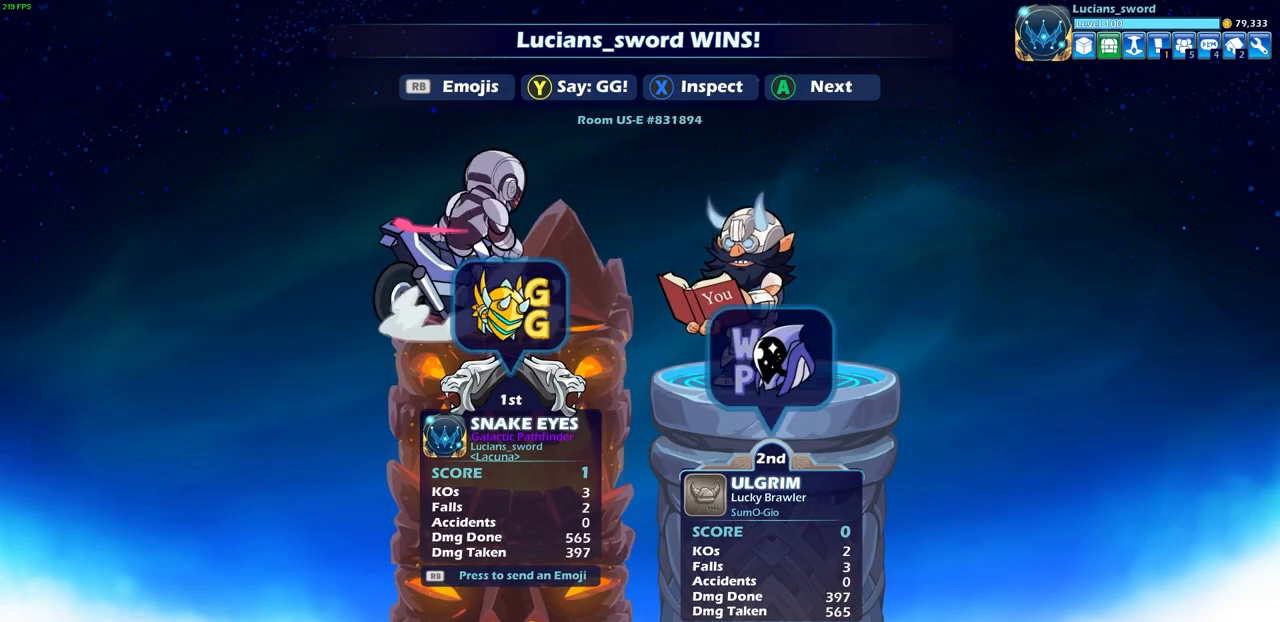
{"buttons": [], "left_stick": "center", "right_stick": "center", "events": [[317, "CROSS", "down"], [433, "CROSS", "up"]]}
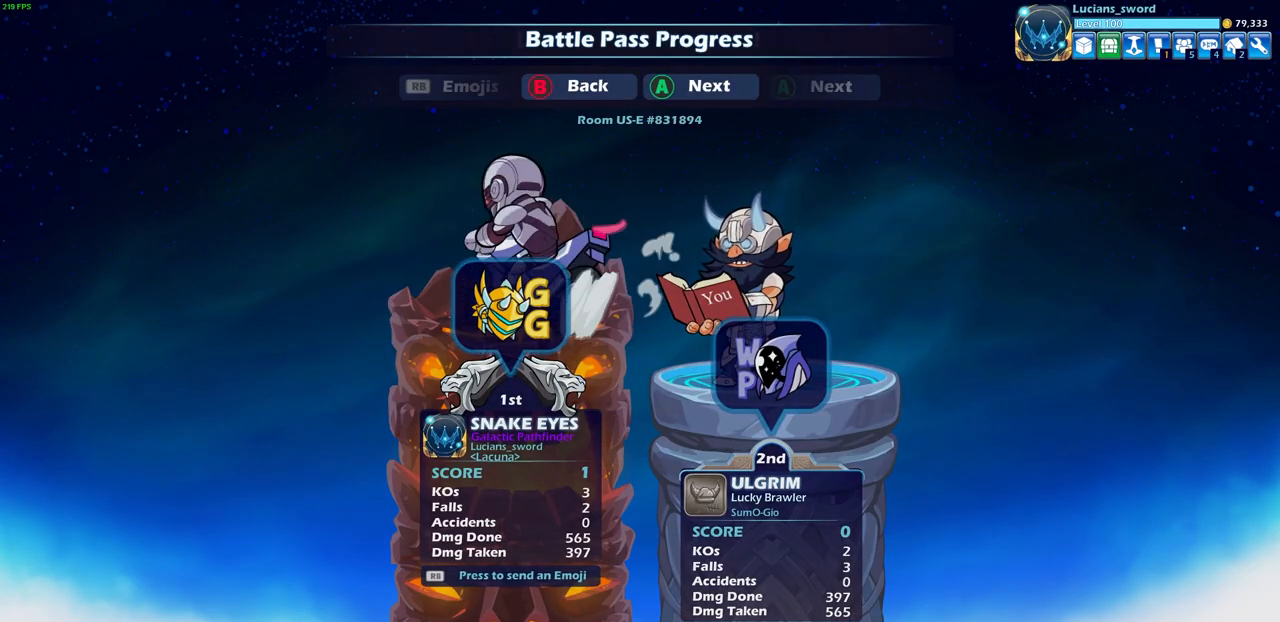
{"buttons": [], "left_stick": "center", "right_stick": "center", "events": []}
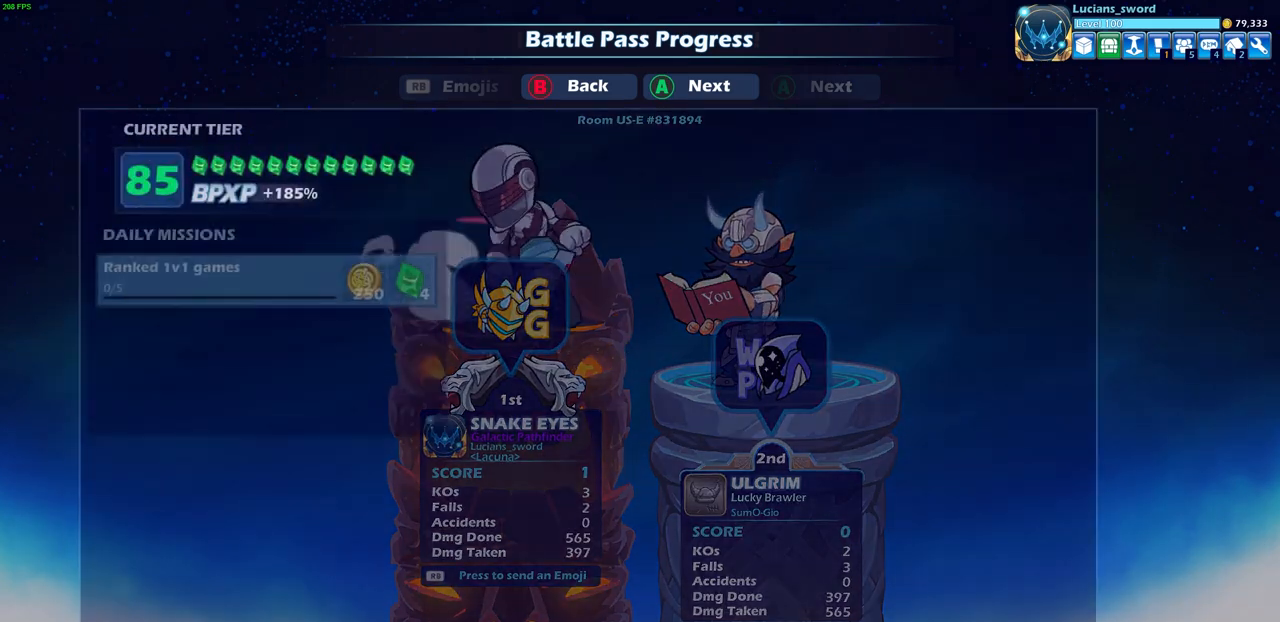
{"buttons": [], "left_stick": "center", "right_stick": "center", "events": []}
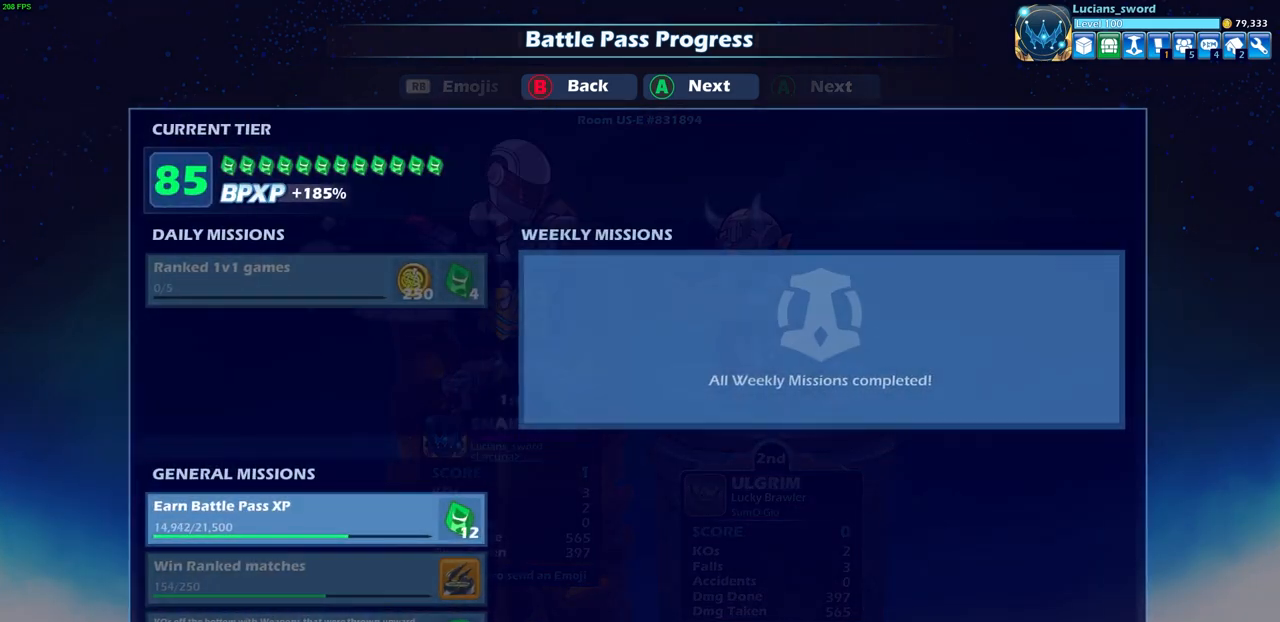
{"buttons": [], "left_stick": "center", "right_stick": "center", "events": []}
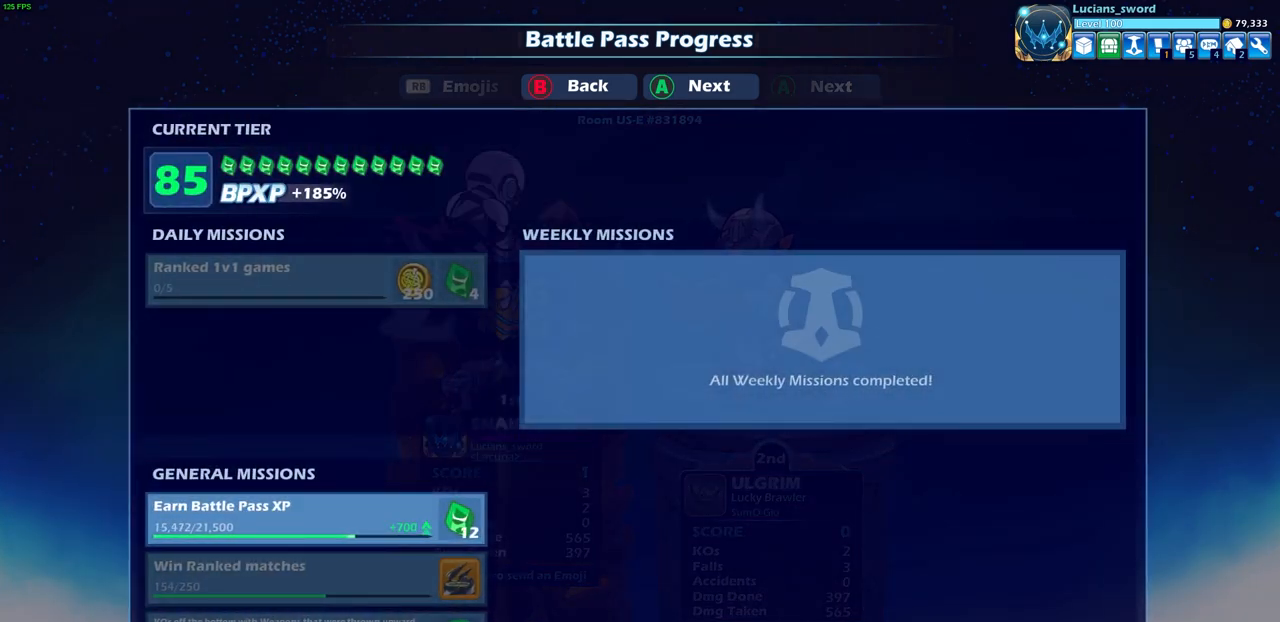
{"buttons": ["CROSS"], "left_stick": "center", "right_stick": "center", "events": [[117, "CROSS", "down"], [233, "CROSS", "up"], [433, "CROSS", "down"]]}
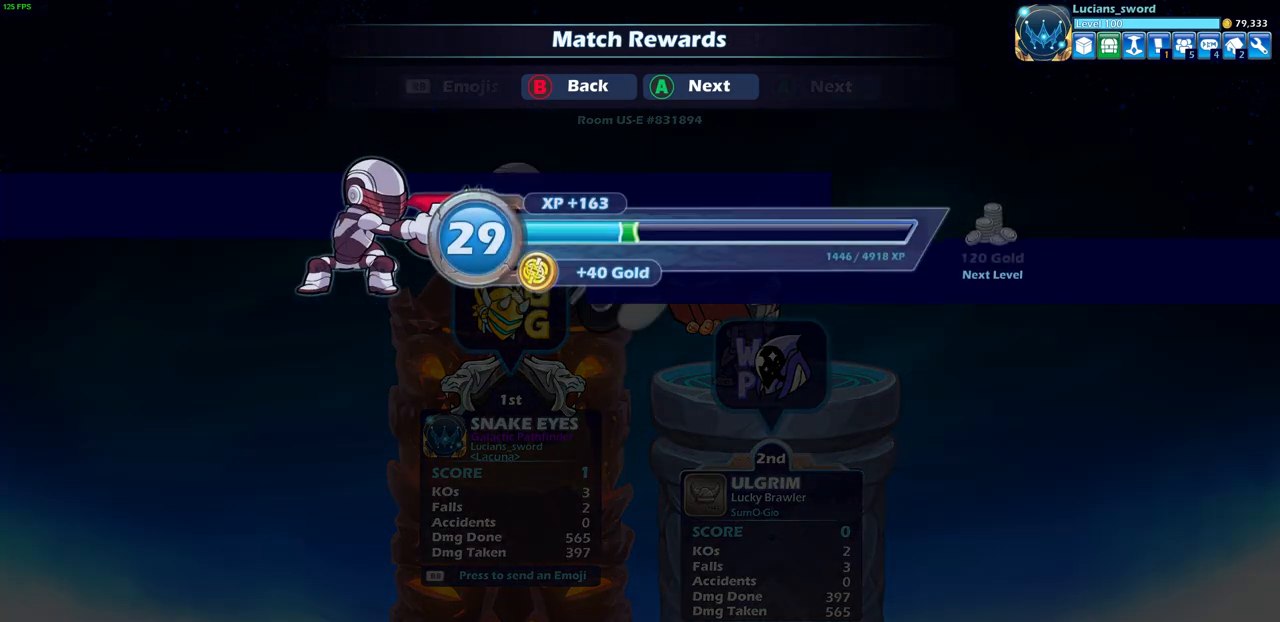
{"buttons": [], "left_stick": "center", "right_stick": "center", "events": [[83, "CROSS", "up"]]}
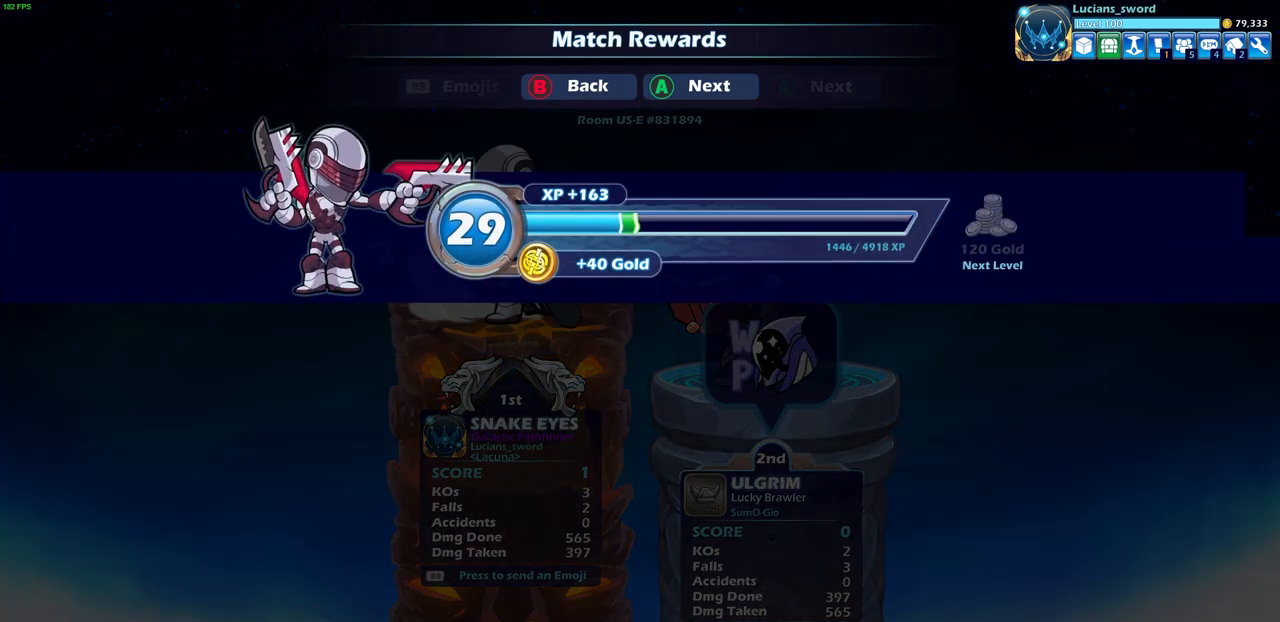
{"buttons": [], "left_stick": "center", "right_stick": "center", "events": [[50, "CROSS", "down"], [233, "CROSS", "up"]]}
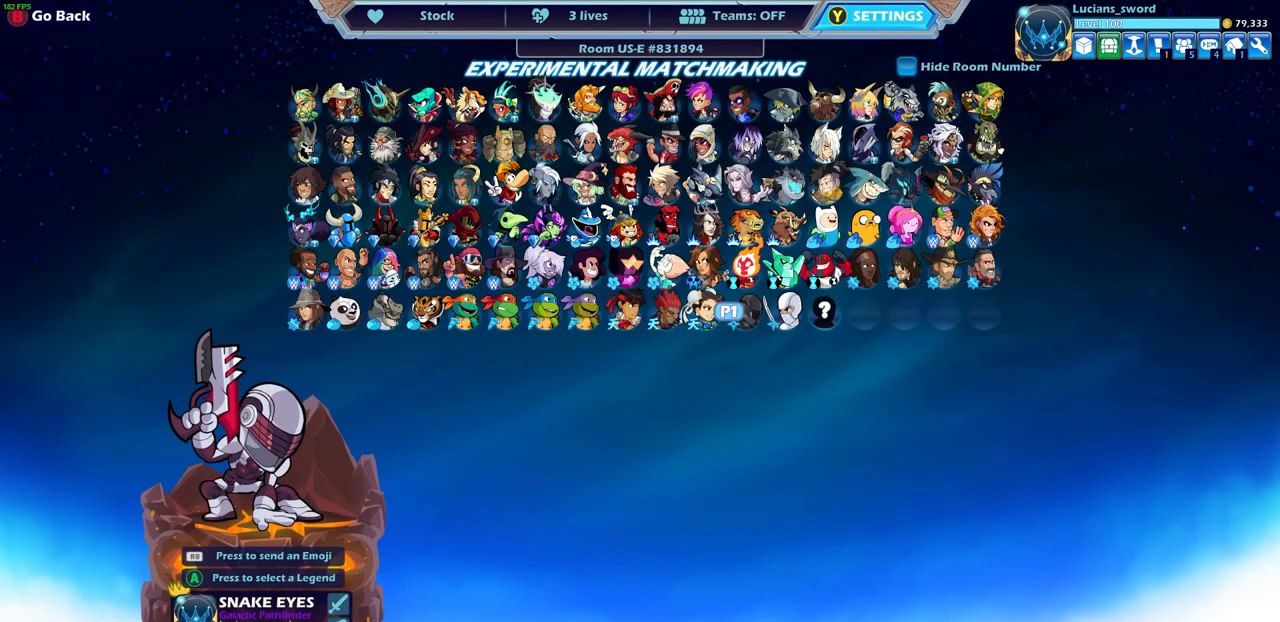
{"buttons": [], "left_stick": "center", "right_stick": "center", "events": []}
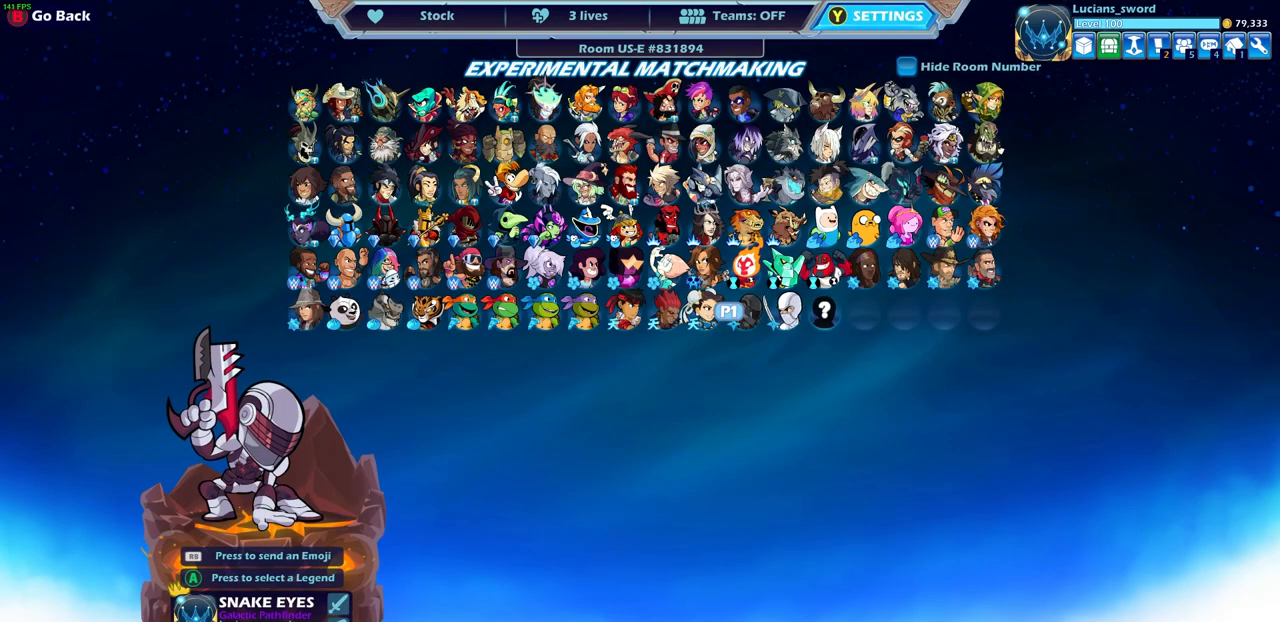
{"buttons": [], "left_stick": "center", "right_stick": "center", "events": []}
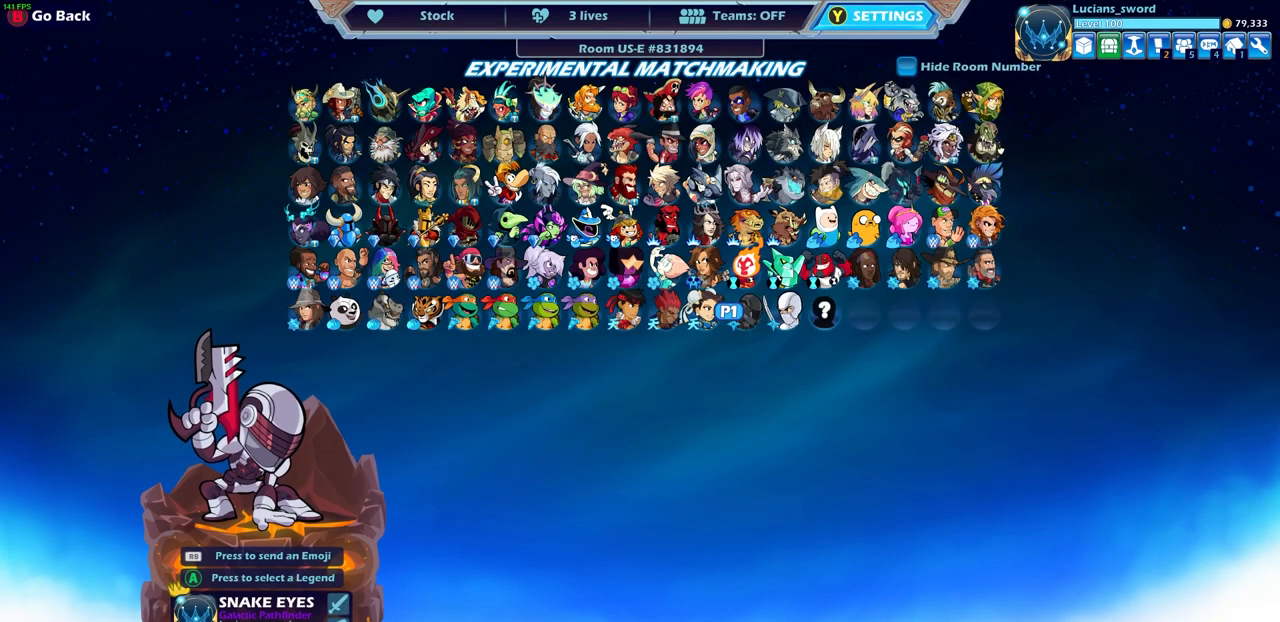
{"buttons": [], "left_stick": "center", "right_stick": "center", "events": []}
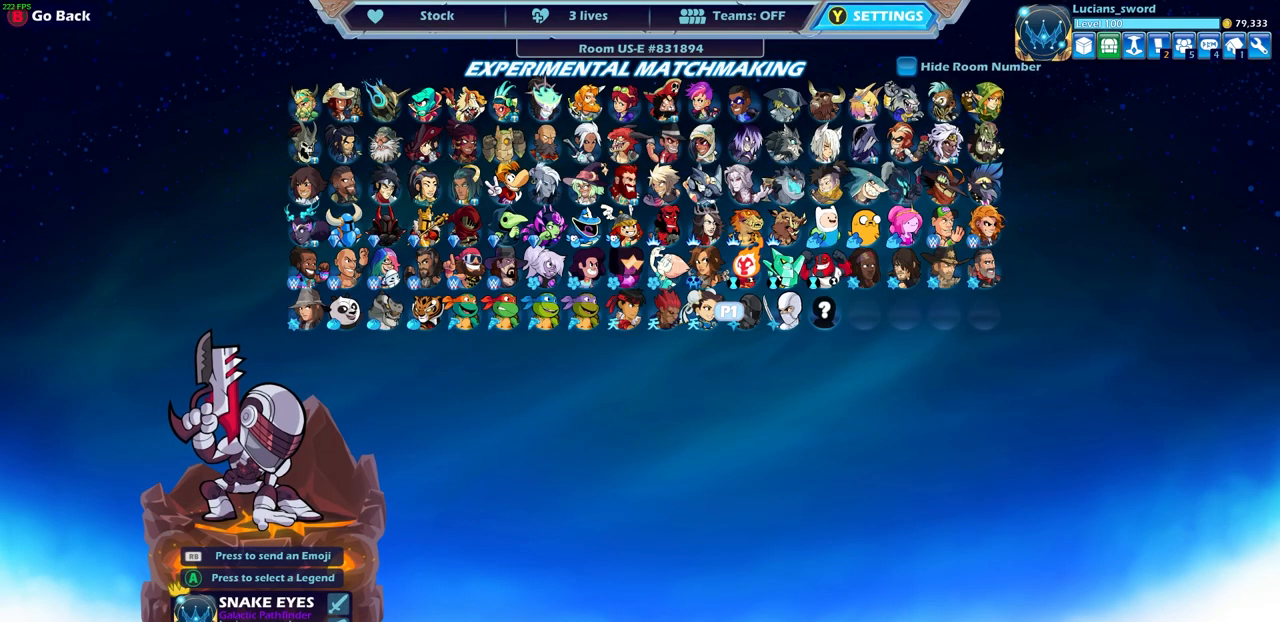
{"buttons": [], "left_stick": "center", "right_stick": "center", "events": []}
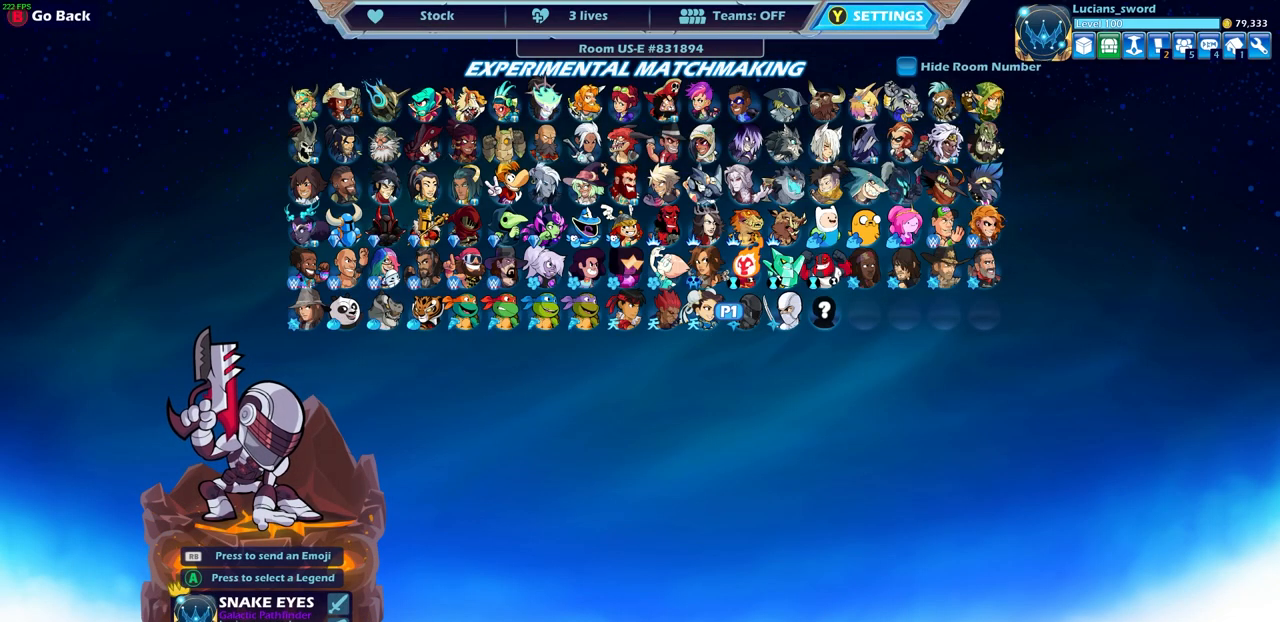
{"buttons": [], "left_stick": "center", "right_stick": "center", "events": []}
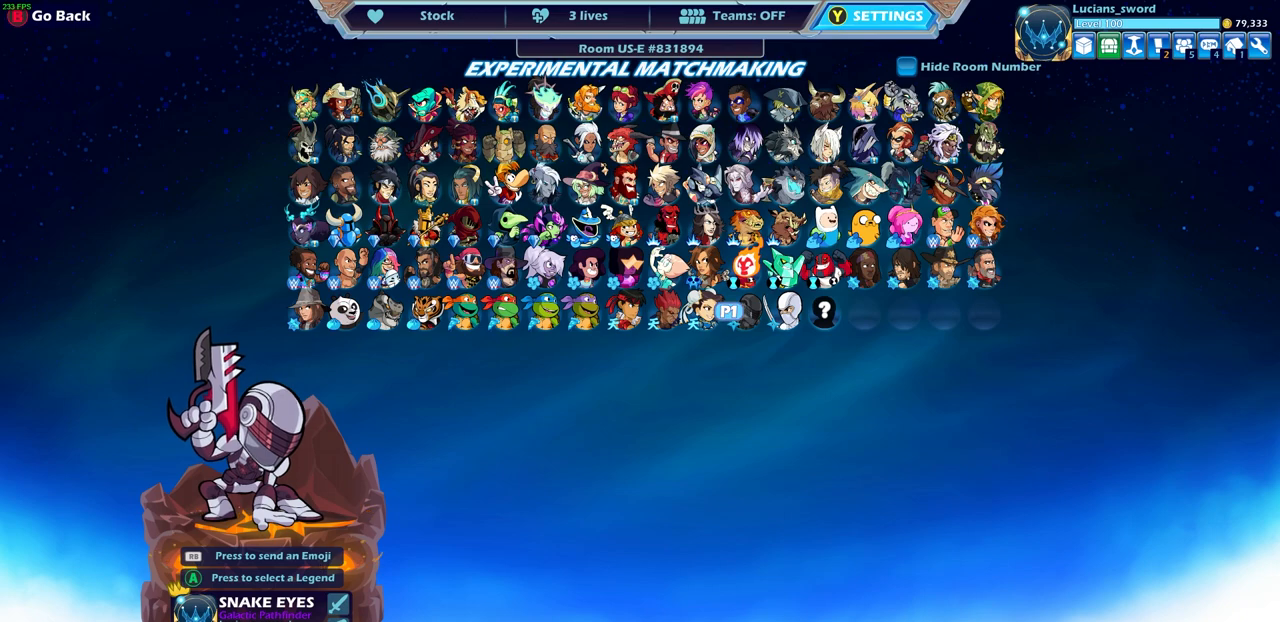
{"buttons": ["DPAD_UP"], "left_stick": "center", "right_stick": "center", "events": [[183, "DPAD_UP", "down"], [317, "DPAD_UP", "up"], [417, "DPAD_UP", "down"]]}
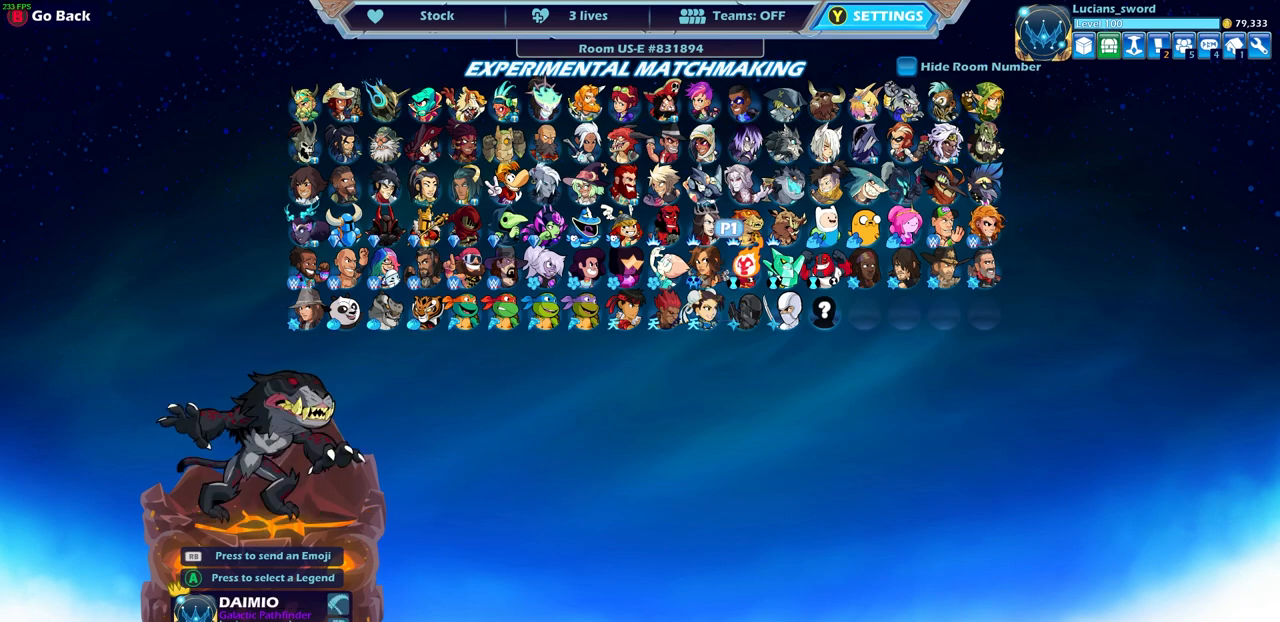
{"buttons": ["DPAD_LEFT"], "left_stick": "center", "right_stick": "center", "events": [[33, "DPAD_UP", "up"], [100, "DPAD_UP", "down"], [183, "DPAD_UP", "up"], [250, "DPAD_UP", "down"], [350, "DPAD_UP", "up"], [467, "DPAD_LEFT", "down"]]}
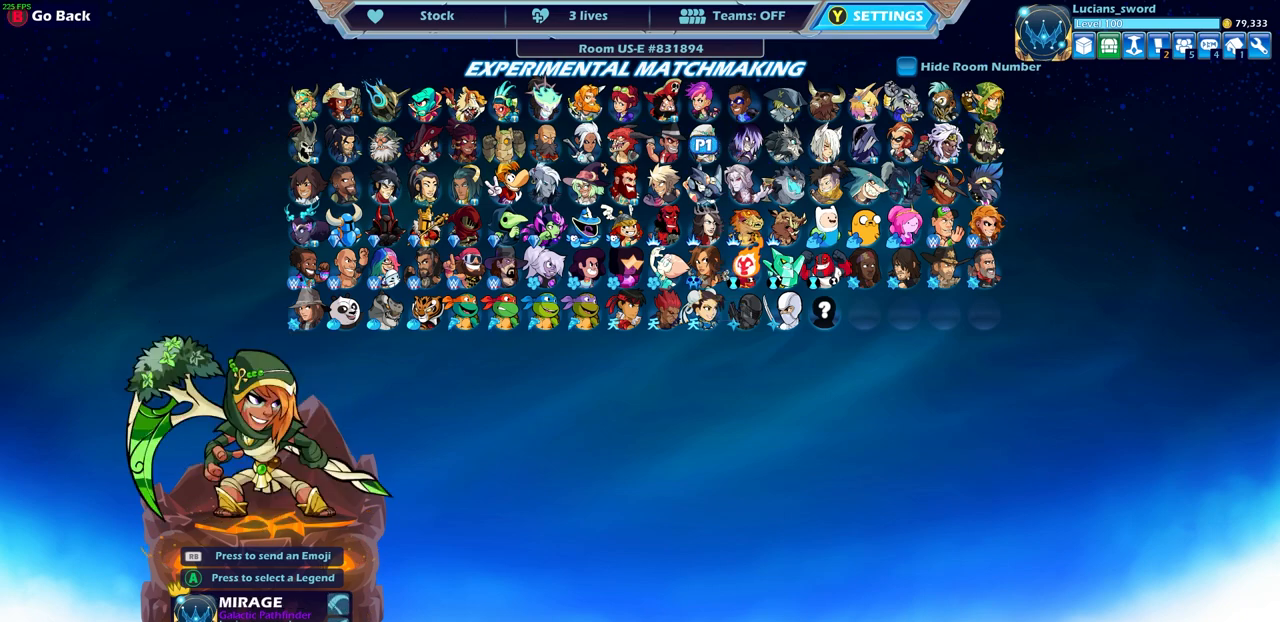
{"buttons": ["DPAD_LEFT"], "left_stick": "center", "right_stick": "center", "events": [[83, "DPAD_LEFT", "up"], [150, "DPAD_LEFT", "down"], [250, "DPAD_LEFT", "up"], [300, "DPAD_LEFT", "down"], [383, "DPAD_LEFT", "up"], [500, "DPAD_LEFT", "down"]]}
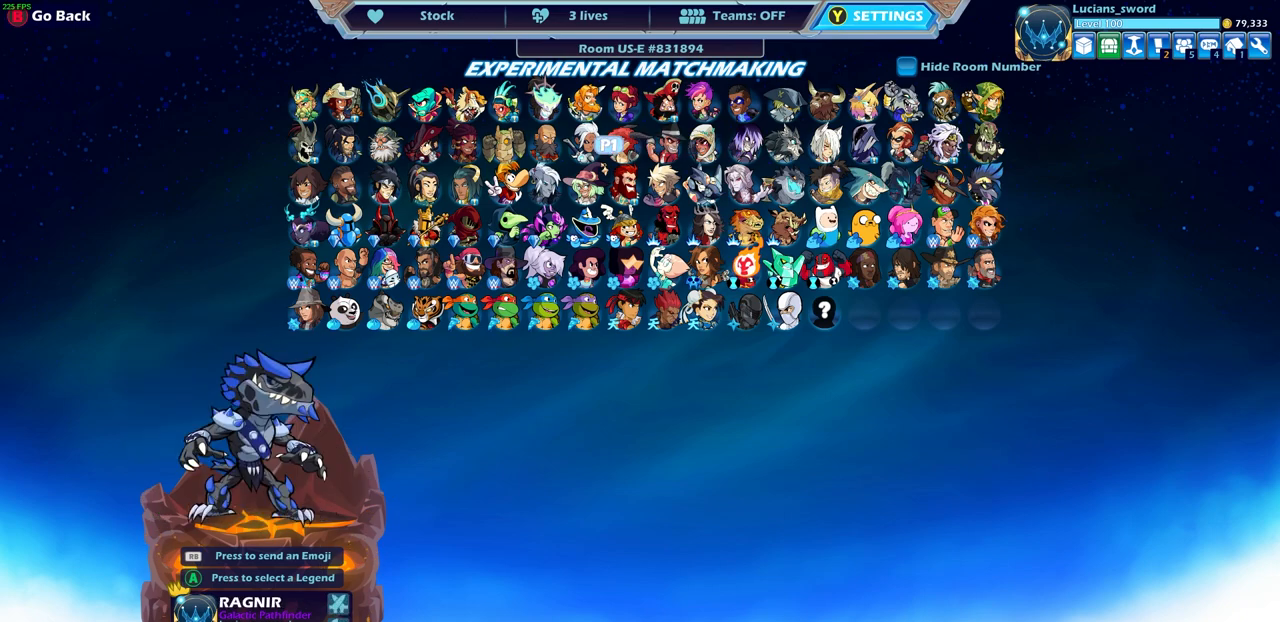
{"buttons": ["CIRCLE"], "left_stick": "center", "right_stick": "center", "events": [[67, "DPAD_LEFT", "up"], [433, "CIRCLE", "down"]]}
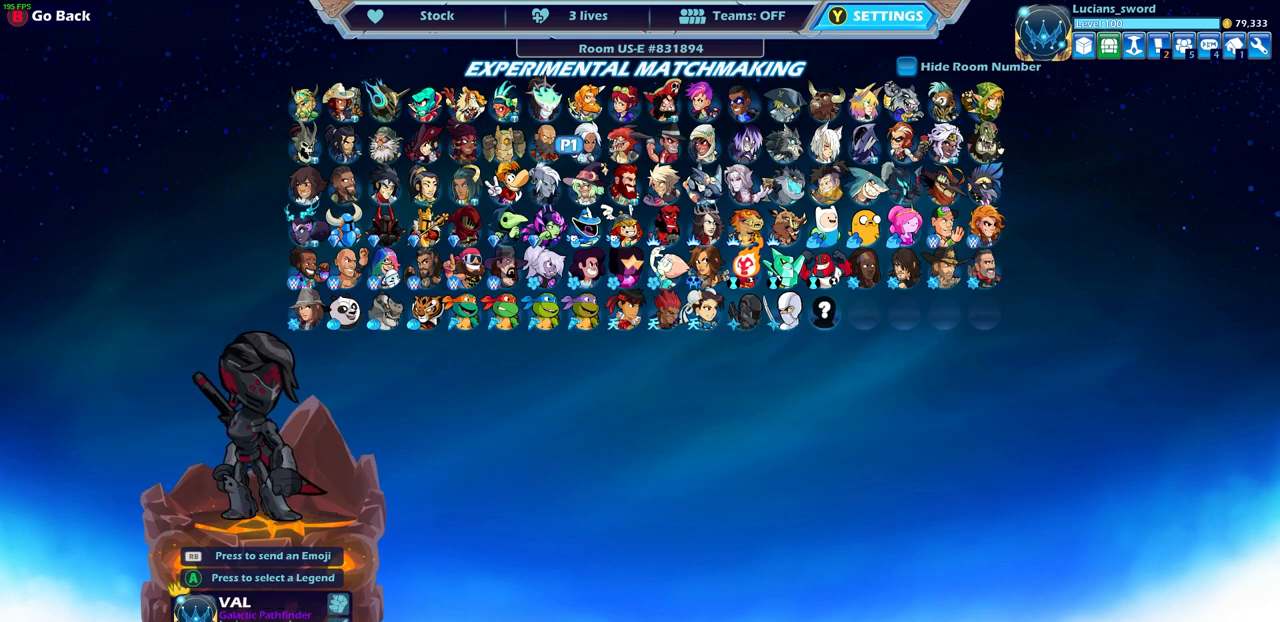
{"buttons": [], "left_stick": "center", "right_stick": "center", "events": [[17, "CIRCLE", "up"], [333, "SELECT", "down"], [467, "SELECT", "up"]]}